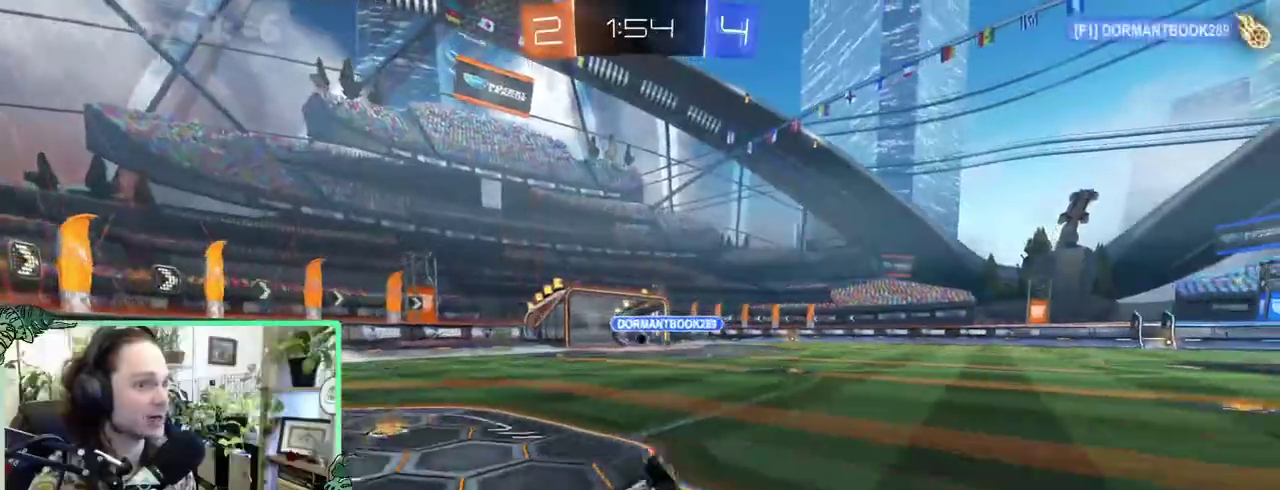
Gameplay with a controller (Xbox layout); each line is a JSON object with the inputs held at the frame after it. "events" lists button and stick changes between this image and that frame as [ms after this image, input, new state], when the widget could be followed in between. This overlay highlights the sticks when they move; stick clicks (L3 R3) are not distinguishable. This document gives stick clicks only as held states, not as events. Not read: L2 R2.
{"buttons": [], "left_stick": "center", "right_stick": "center"}
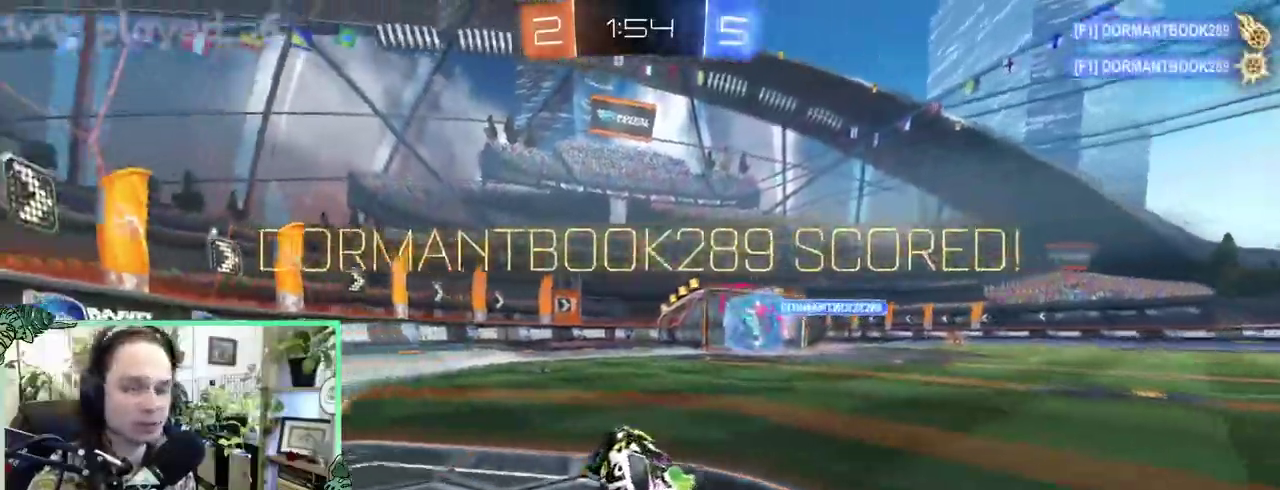
{"buttons": [], "left_stick": "center", "right_stick": "center", "events": []}
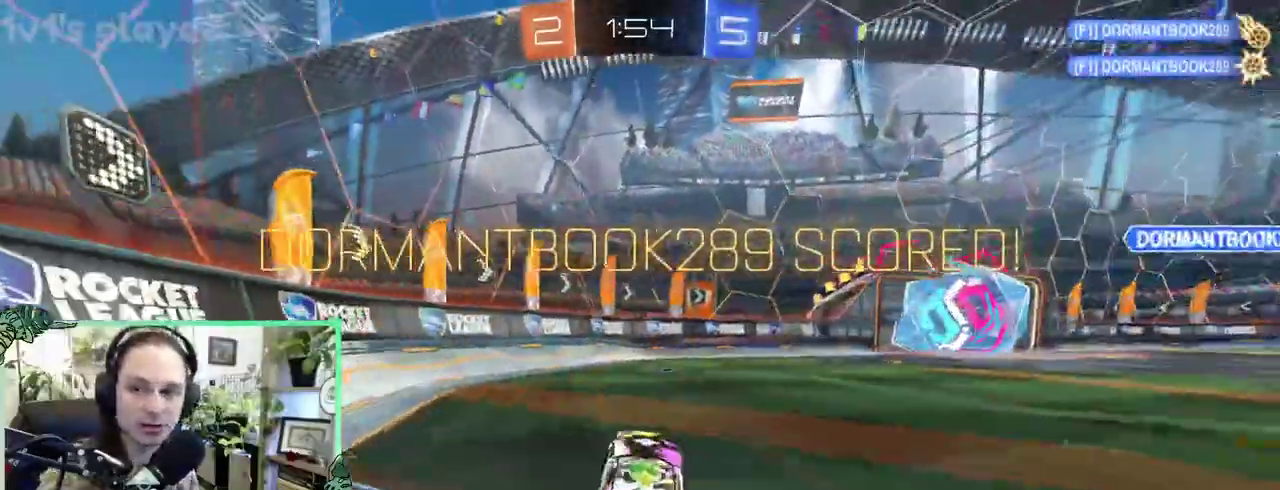
{"buttons": [], "left_stick": "center", "right_stick": "center", "events": []}
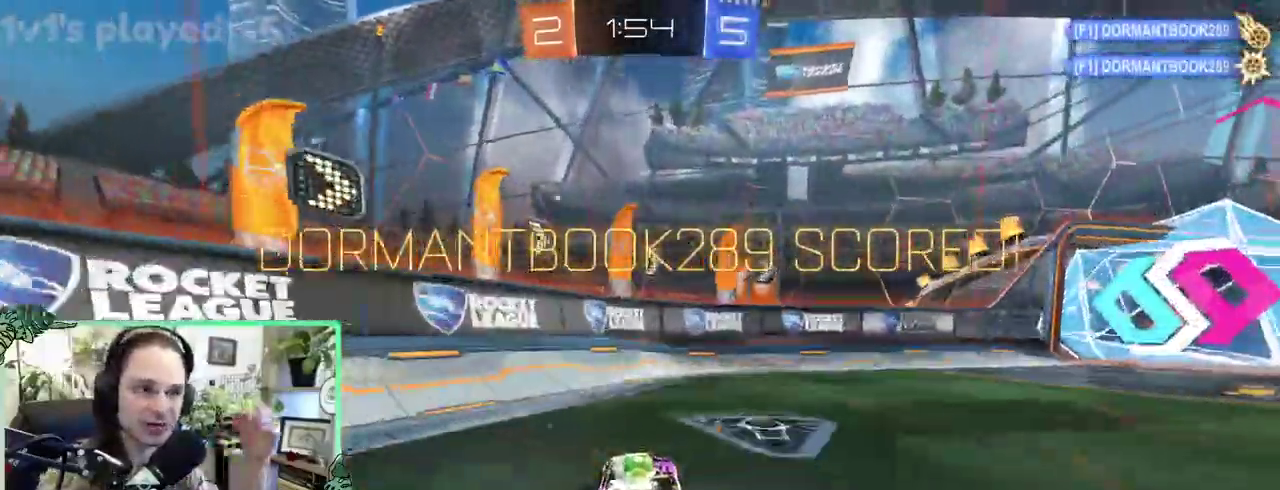
{"buttons": [], "left_stick": "center", "right_stick": "center", "events": []}
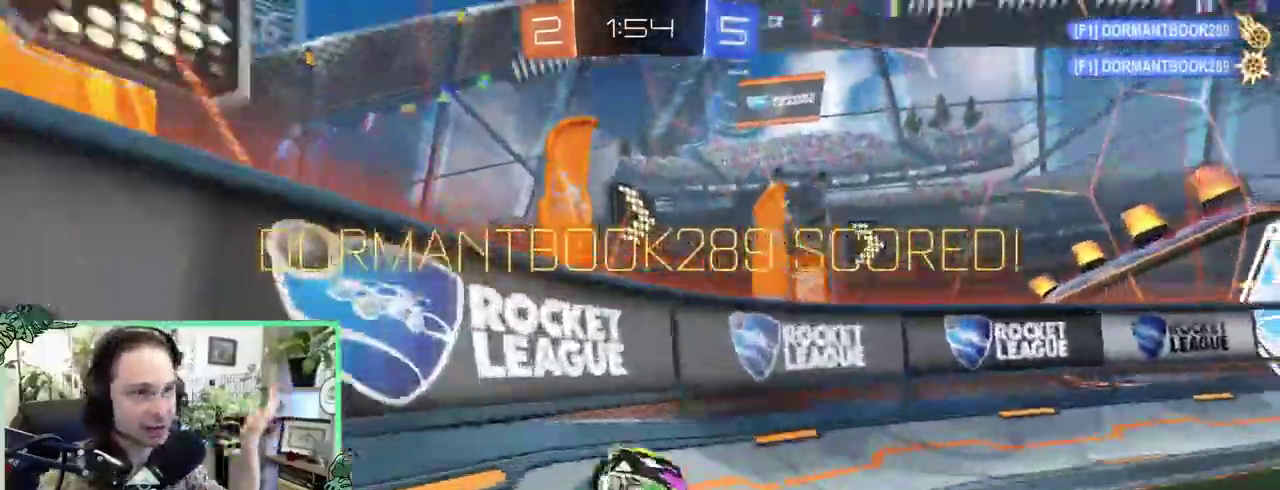
{"buttons": ["B"], "left_stick": "center", "right_stick": "center", "events": [[483, "B", "down"]]}
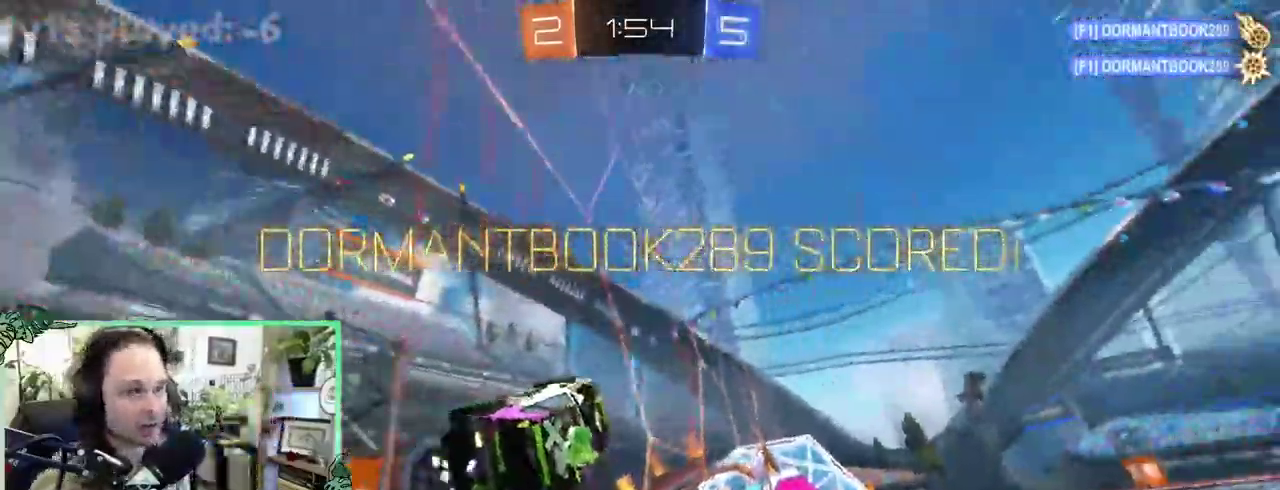
{"buttons": ["A"], "left_stick": "left", "right_stick": "center"}
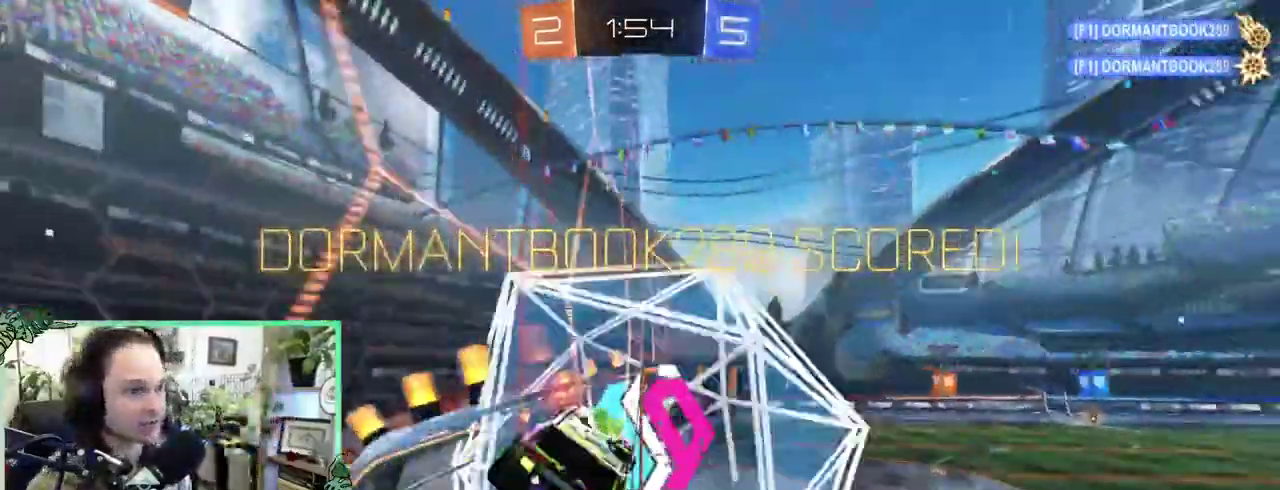
{"buttons": [], "left_stick": "center", "right_stick": "center"}
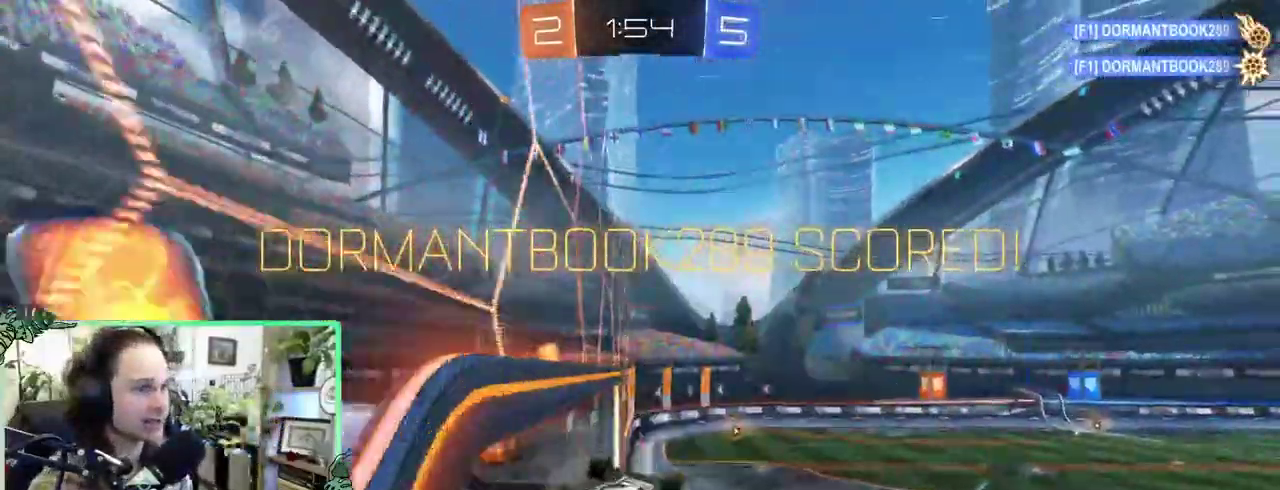
{"buttons": [], "left_stick": "center", "right_stick": "center", "events": []}
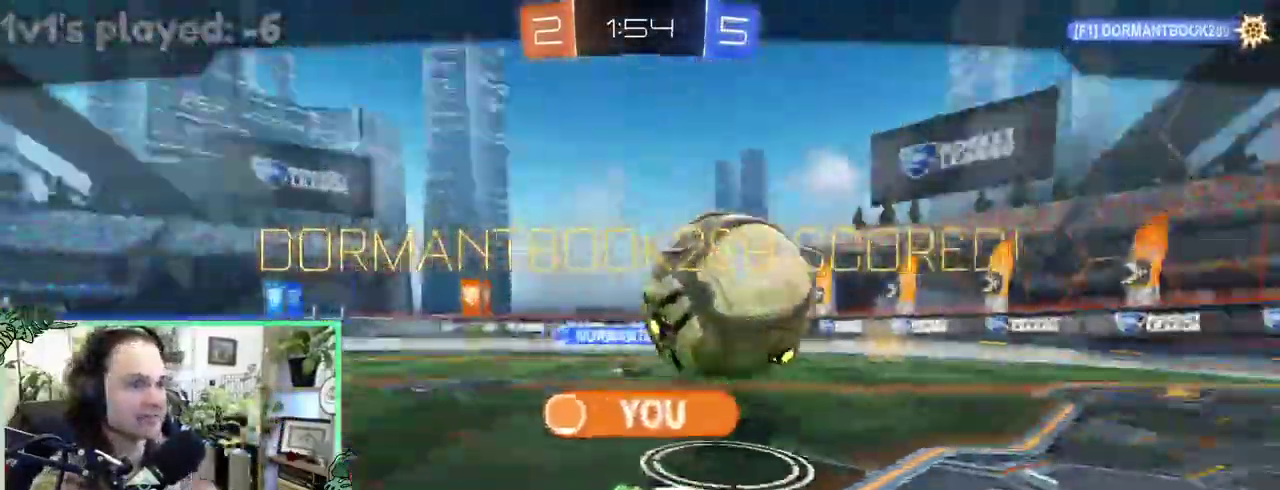
{"buttons": [], "left_stick": "center", "right_stick": "center", "events": []}
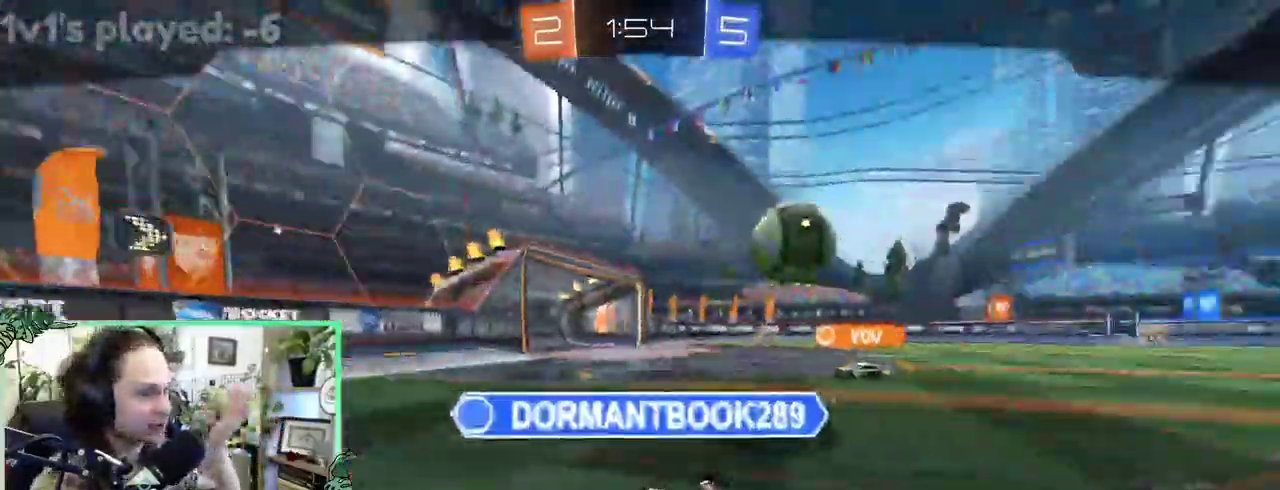
{"buttons": [], "left_stick": "center", "right_stick": "center", "events": []}
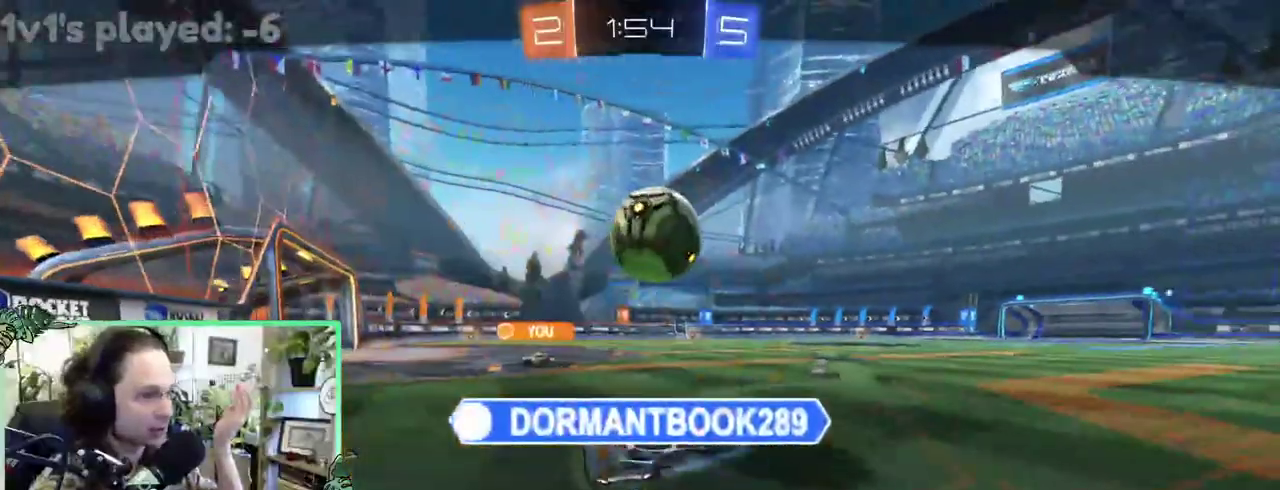
{"buttons": [], "left_stick": "center", "right_stick": "center", "events": []}
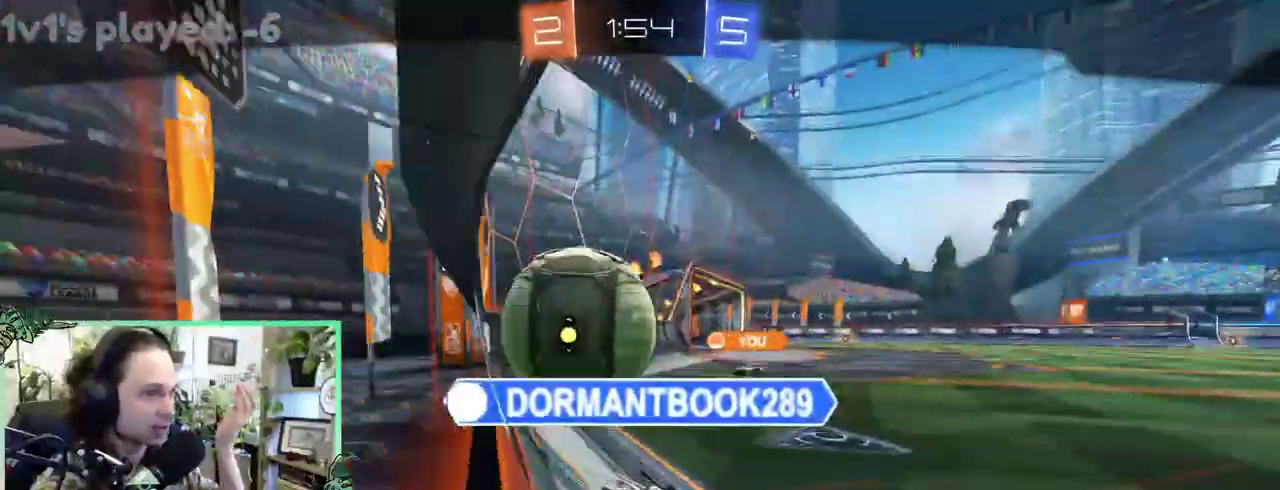
{"buttons": [], "left_stick": "center", "right_stick": "center", "events": []}
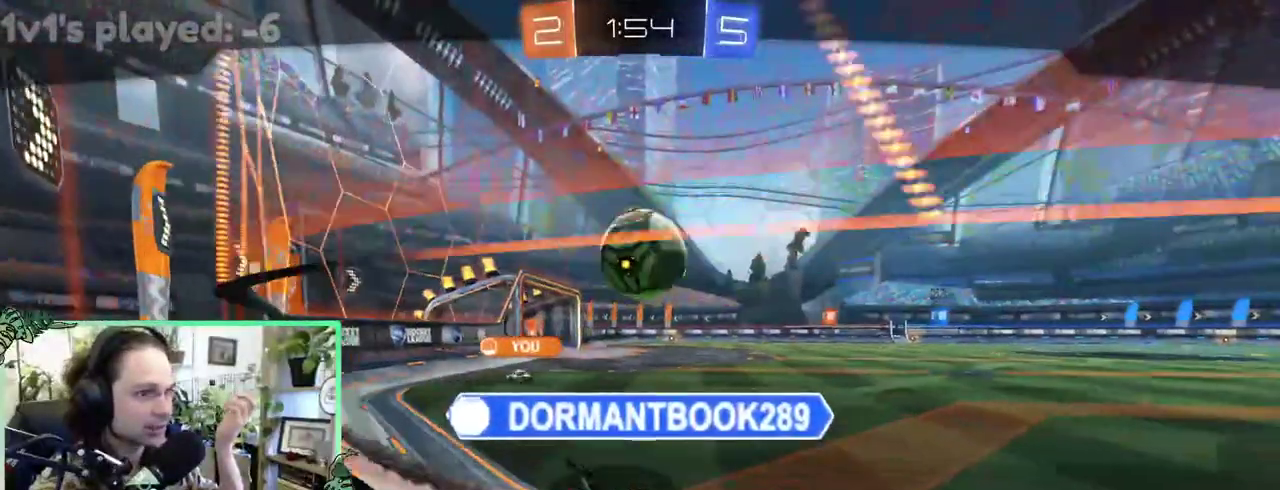
{"buttons": [], "left_stick": "center", "right_stick": "center", "events": []}
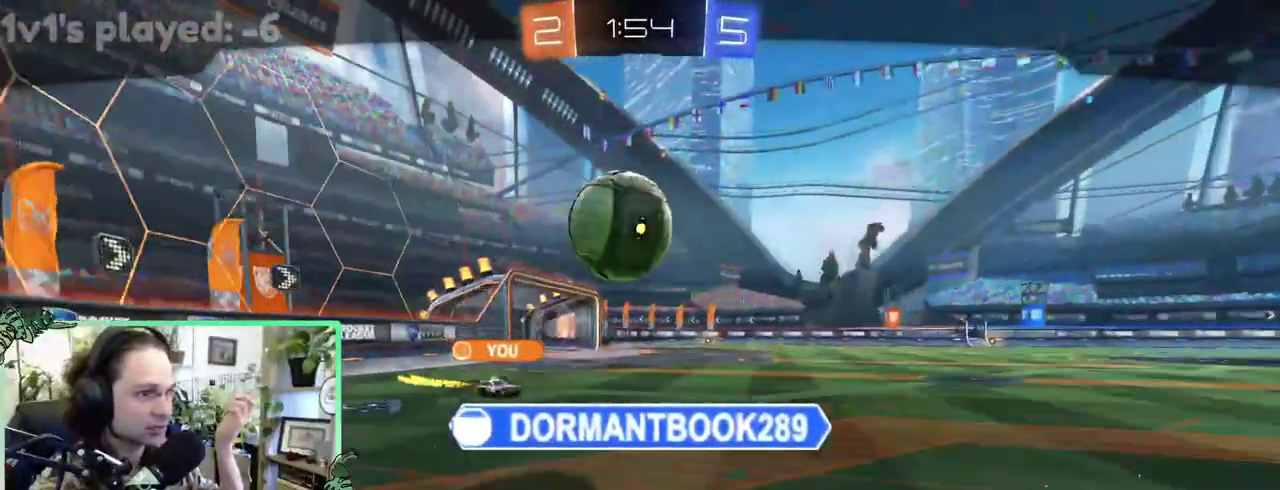
{"buttons": [], "left_stick": "center", "right_stick": "center", "events": []}
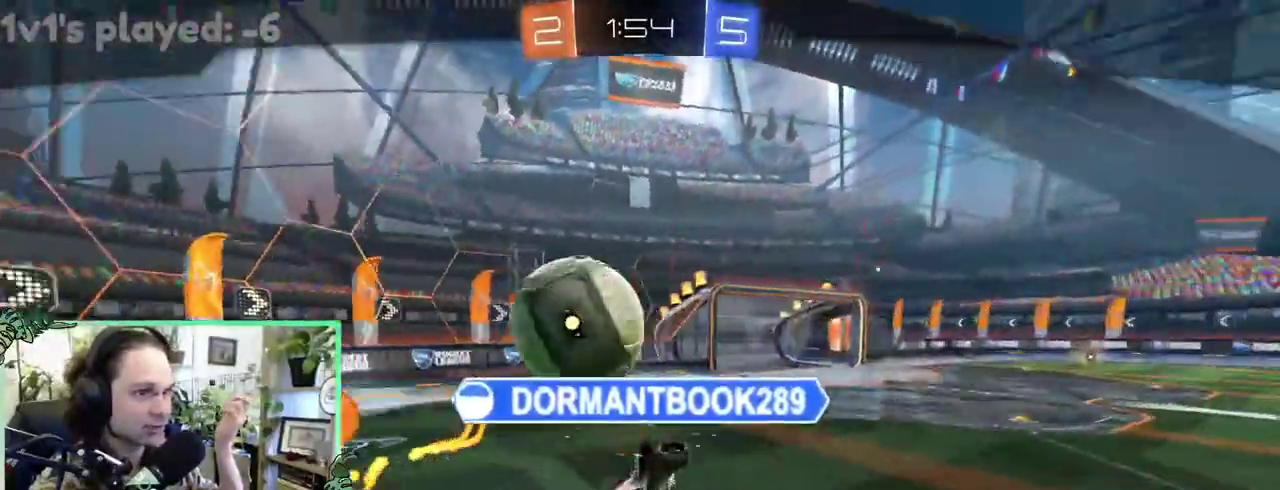
{"buttons": ["A"], "left_stick": "center", "right_stick": "center", "events": [[483, "A", "down"]]}
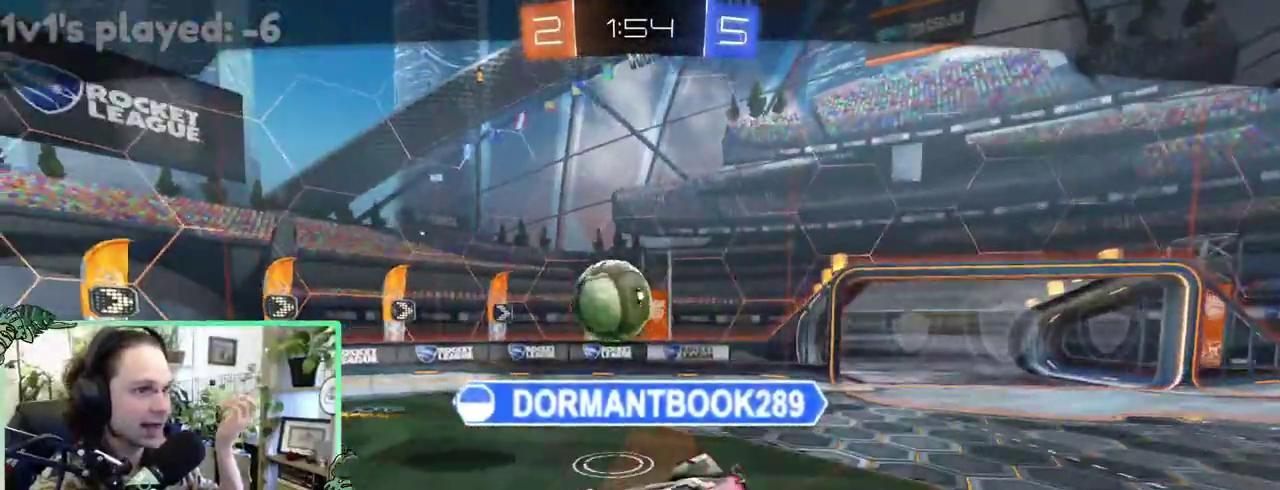
{"buttons": [], "left_stick": "center", "right_stick": "center", "events": [[50, "A", "up"]]}
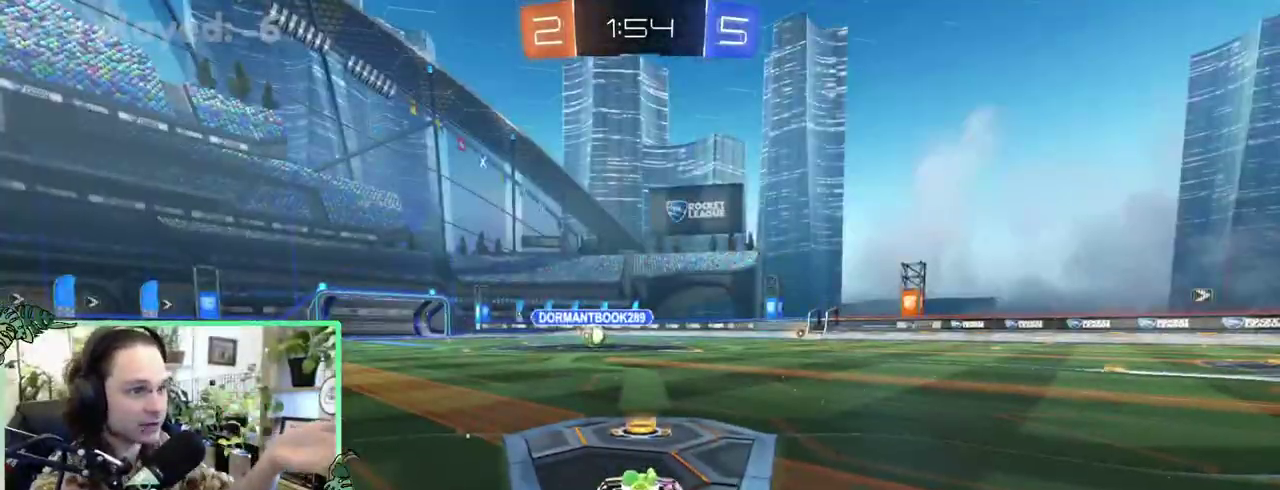
{"buttons": [], "left_stick": "center", "right_stick": "center", "events": []}
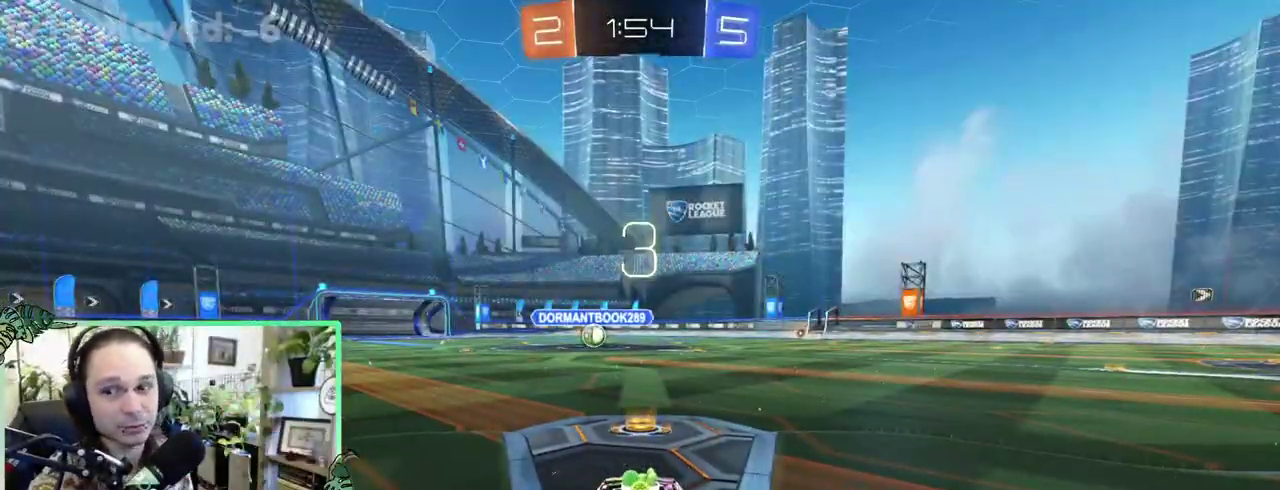
{"buttons": [], "left_stick": "center", "right_stick": "center", "events": []}
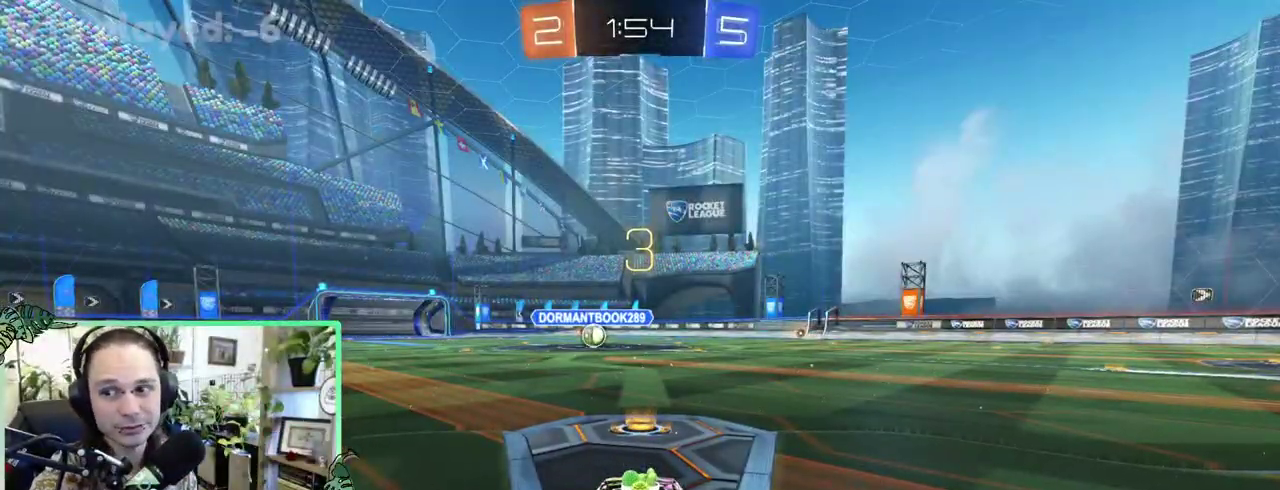
{"buttons": [], "left_stick": "center", "right_stick": "center", "events": [[250, "Y", "down"], [350, "Y", "up"]]}
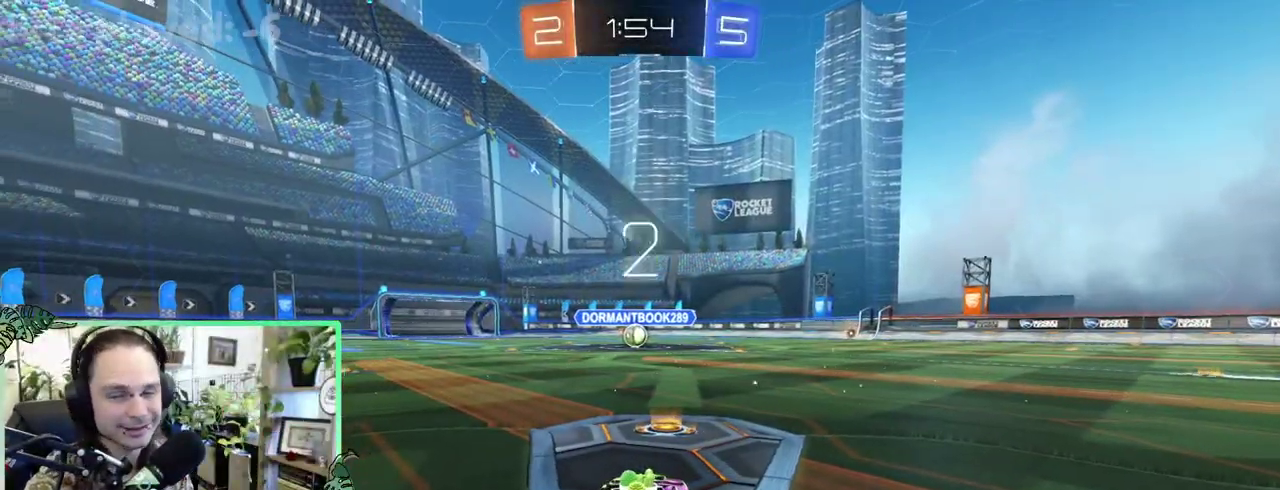
{"buttons": [], "left_stick": "center", "right_stick": "center", "events": [[50, "Y", "down"], [150, "Y", "up"], [317, "Y", "down"], [450, "Y", "up"]]}
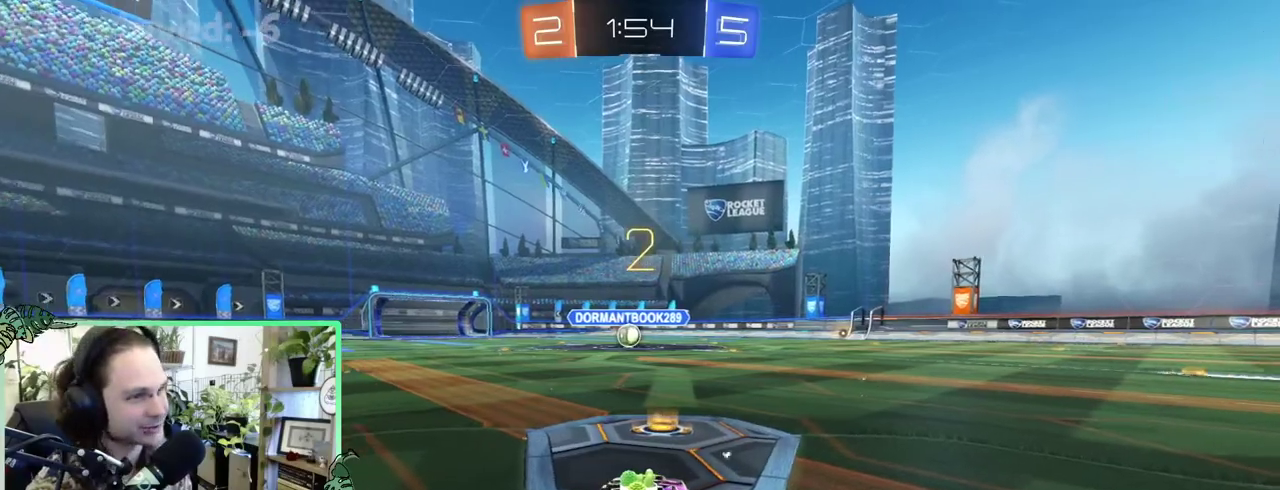
{"buttons": [], "left_stick": "center", "right_stick": "center", "events": [[117, "Y", "down"], [217, "Y", "up"], [283, "Y", "down"], [383, "Y", "up"]]}
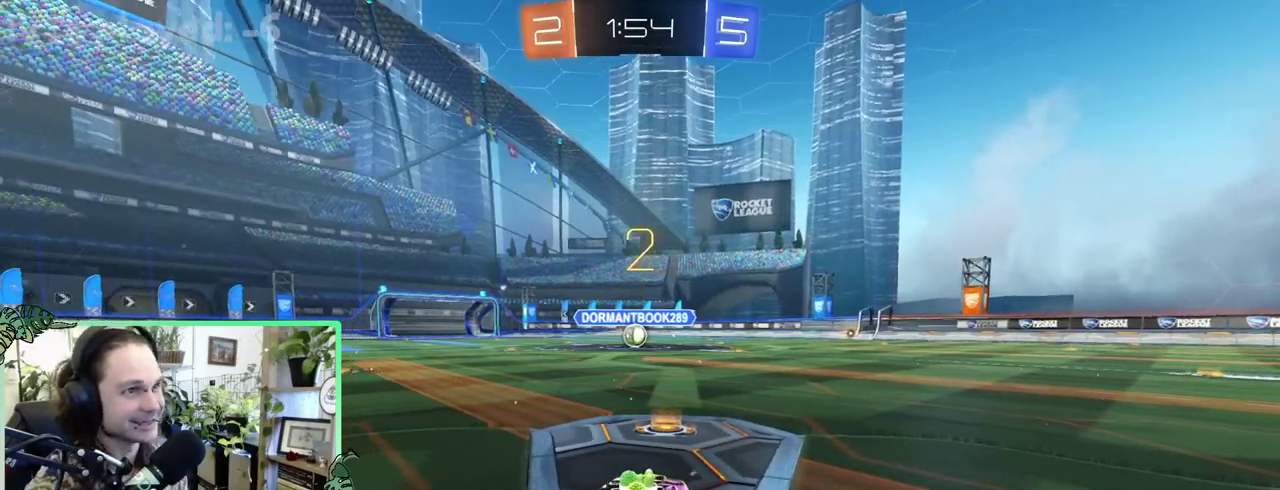
{"buttons": [], "left_stick": "center", "right_stick": "center", "events": []}
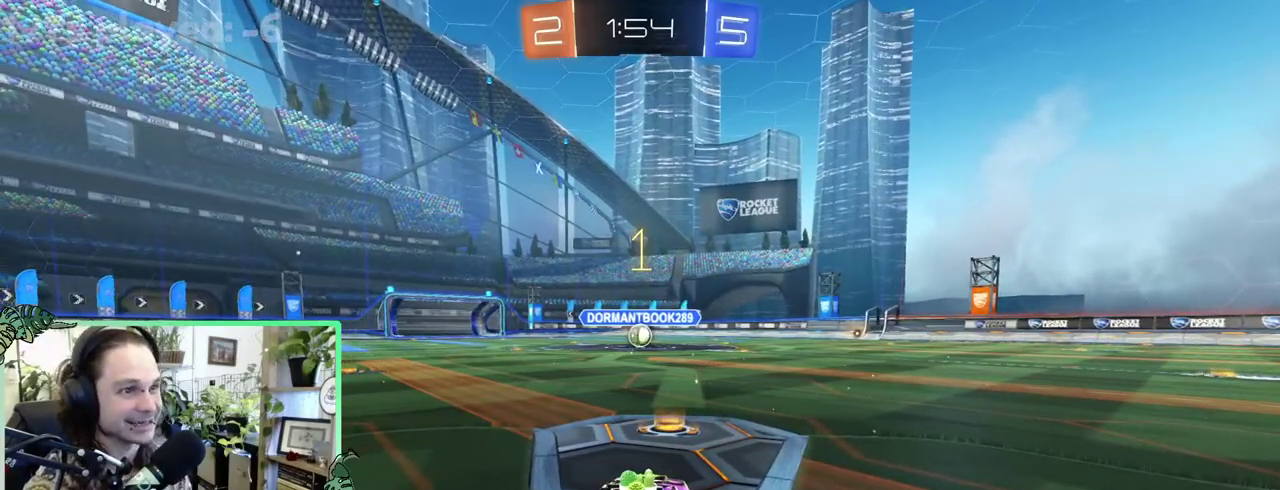
{"buttons": ["B"], "left_stick": "center", "right_stick": "center", "events": [[117, "B", "down"]]}